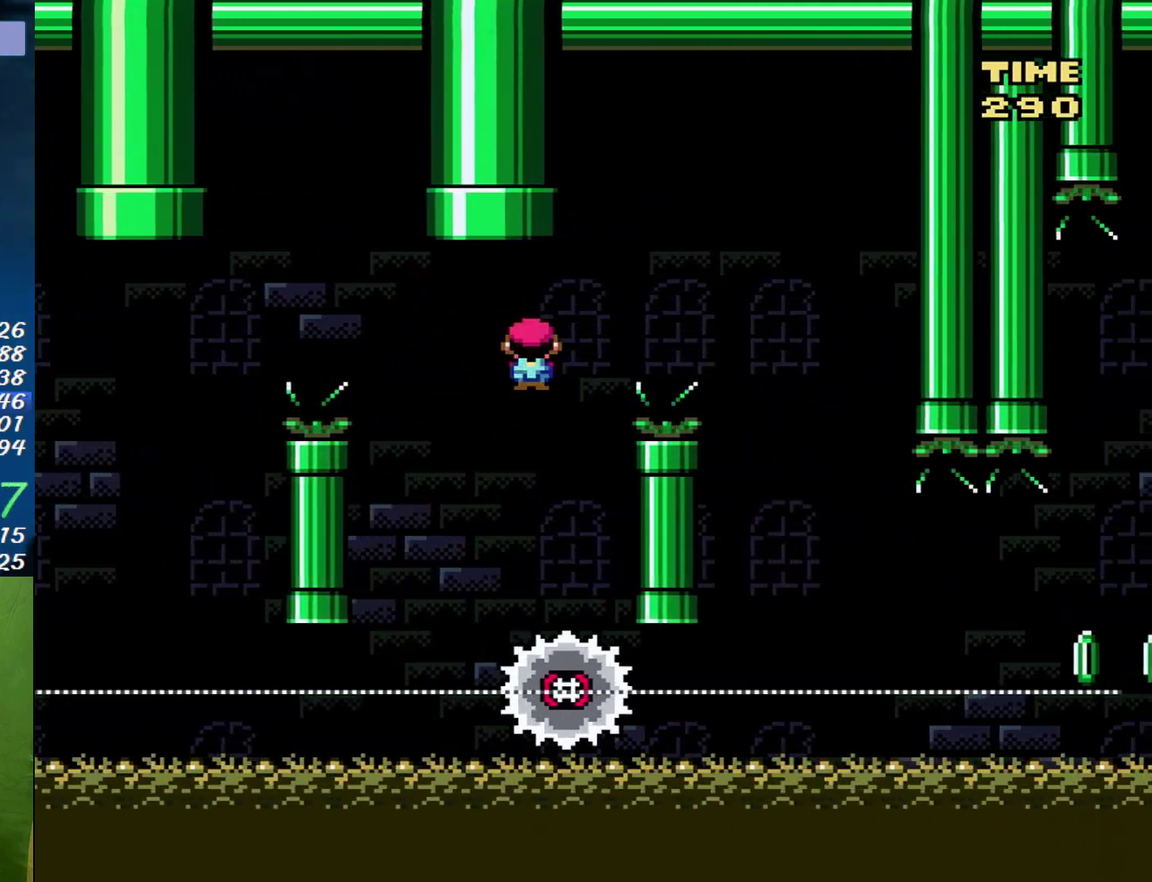
Gameplay with a controller (Nintendo layout); each line is a JSON object with the inputs held at the frame after it. "events" lists button and stick changes between this image and that frame as [ms after this image, input, new state], when the widget could be followed in between. Not read: L3 R3.
{"buttons": ["X", "DPAD_RIGHT"], "events": [[267, "B", "up"], [333, "DPAD_LEFT", "down"], [333, "DPAD_RIGHT", "up"], [450, "DPAD_LEFT", "up"], [483, "DPAD_RIGHT", "down"]]}
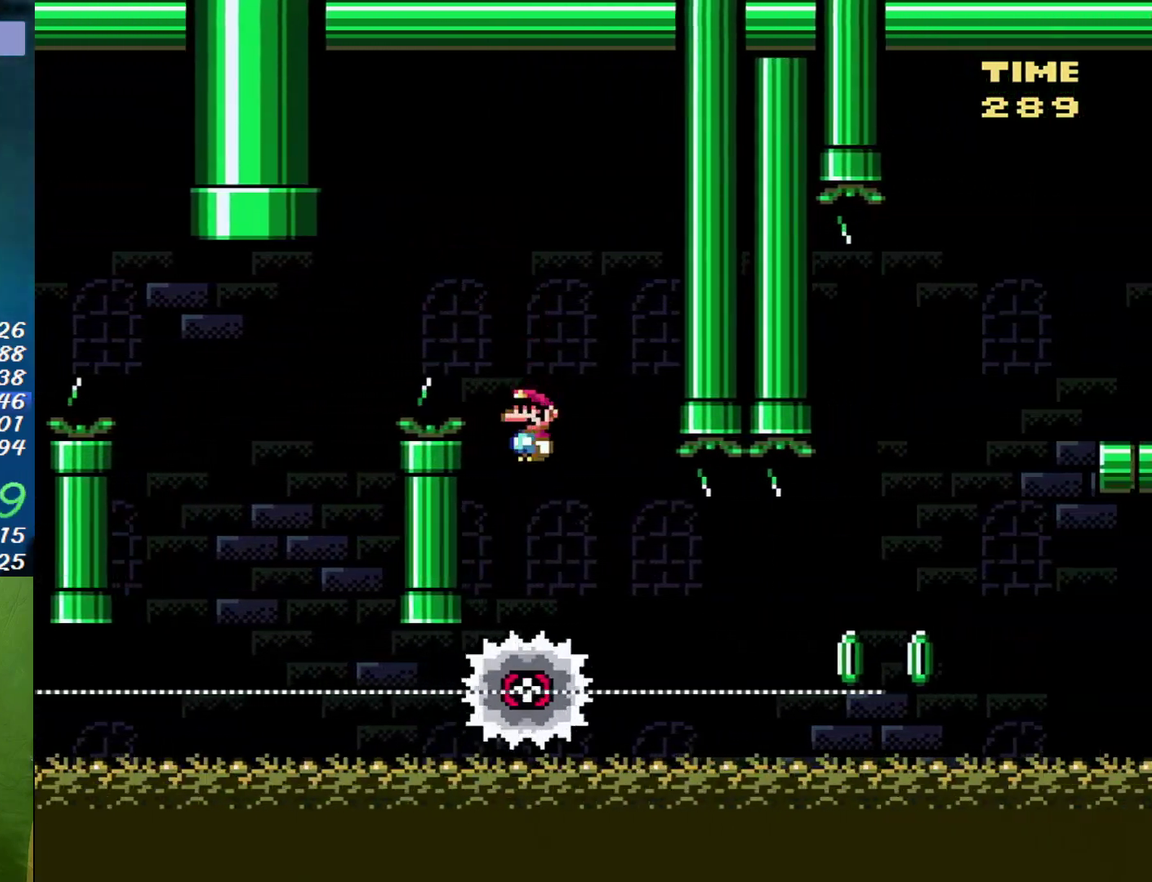
{"buttons": ["X"], "events": [[167, "DPAD_RIGHT", "up"]]}
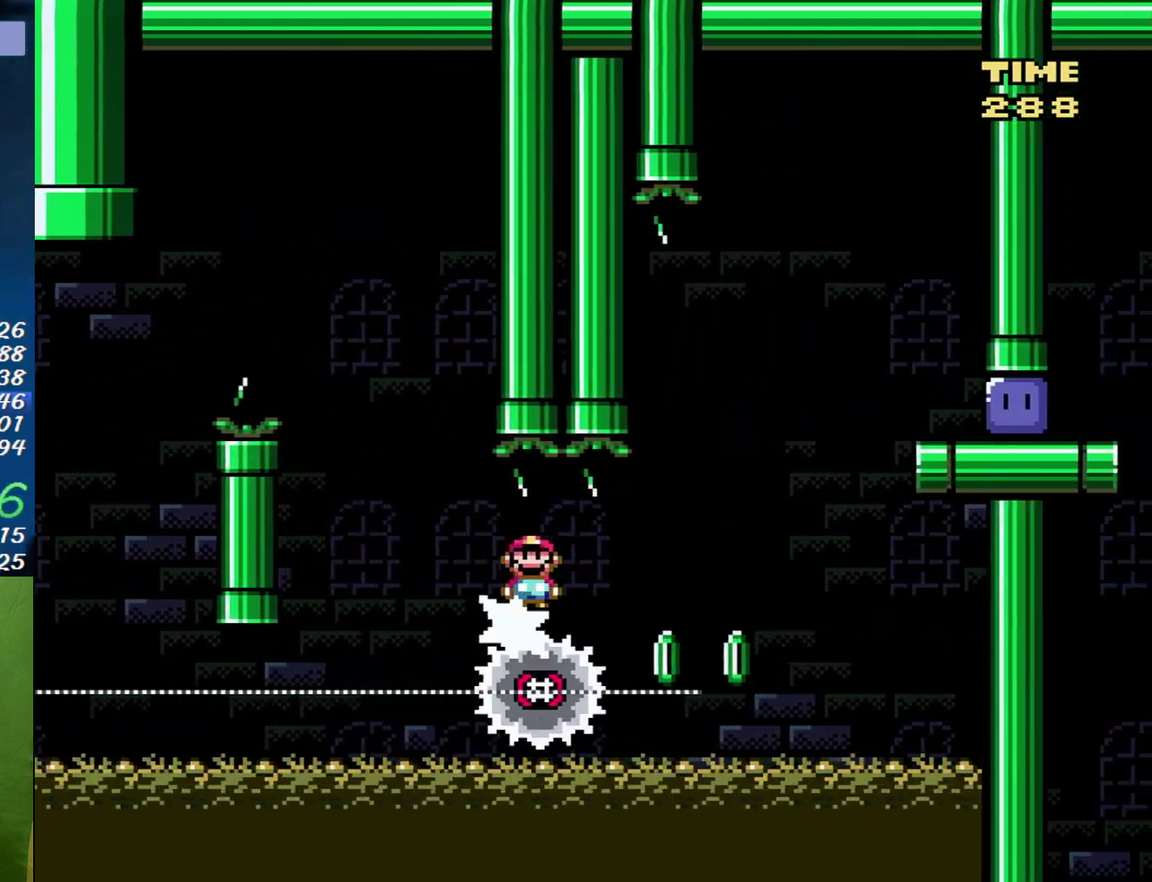
{"buttons": ["X", "DPAD_RIGHT"], "events": [[50, "DPAD_RIGHT", "down"], [83, "B", "down"], [167, "DPAD_RIGHT", "up"], [300, "DPAD_RIGHT", "down"], [483, "B", "up"]]}
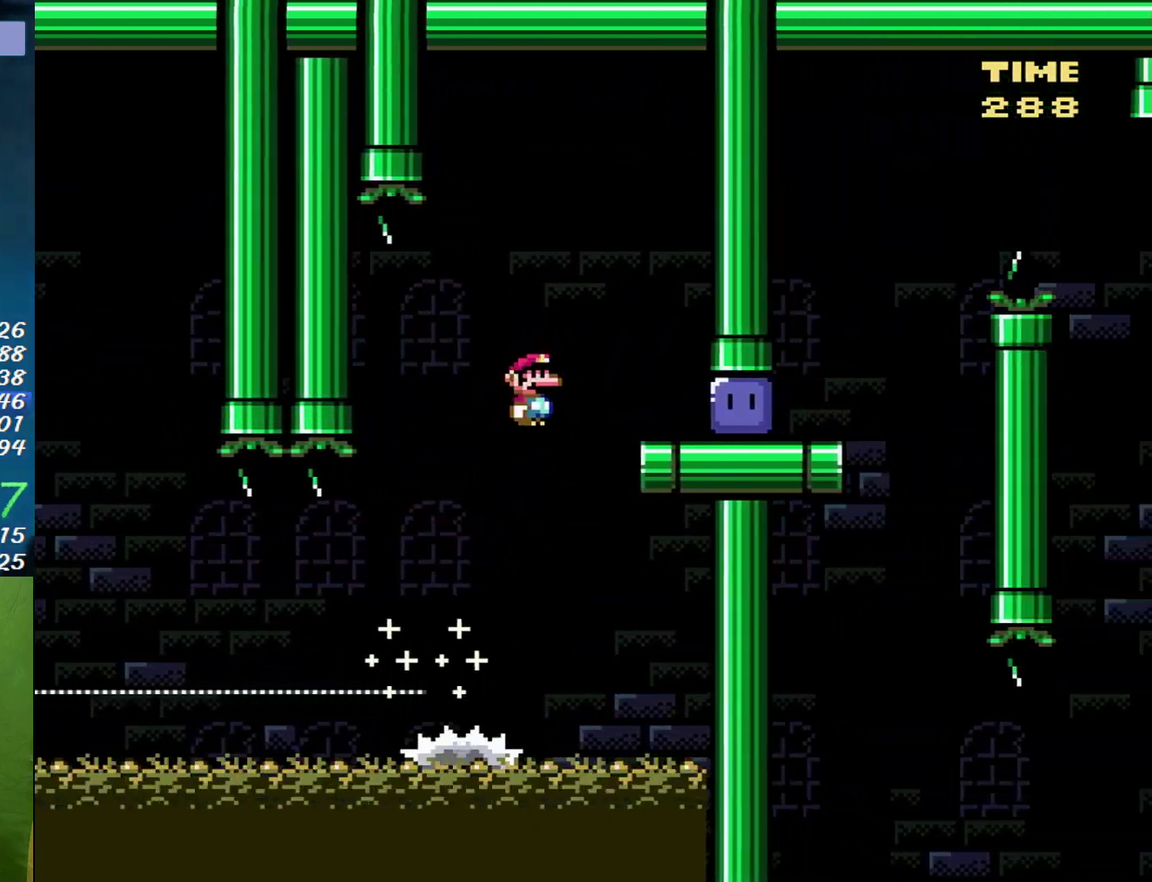
{"buttons": ["Y", "DPAD_RIGHT"], "events": [[267, "X", "up"], [367, "Y", "down"]]}
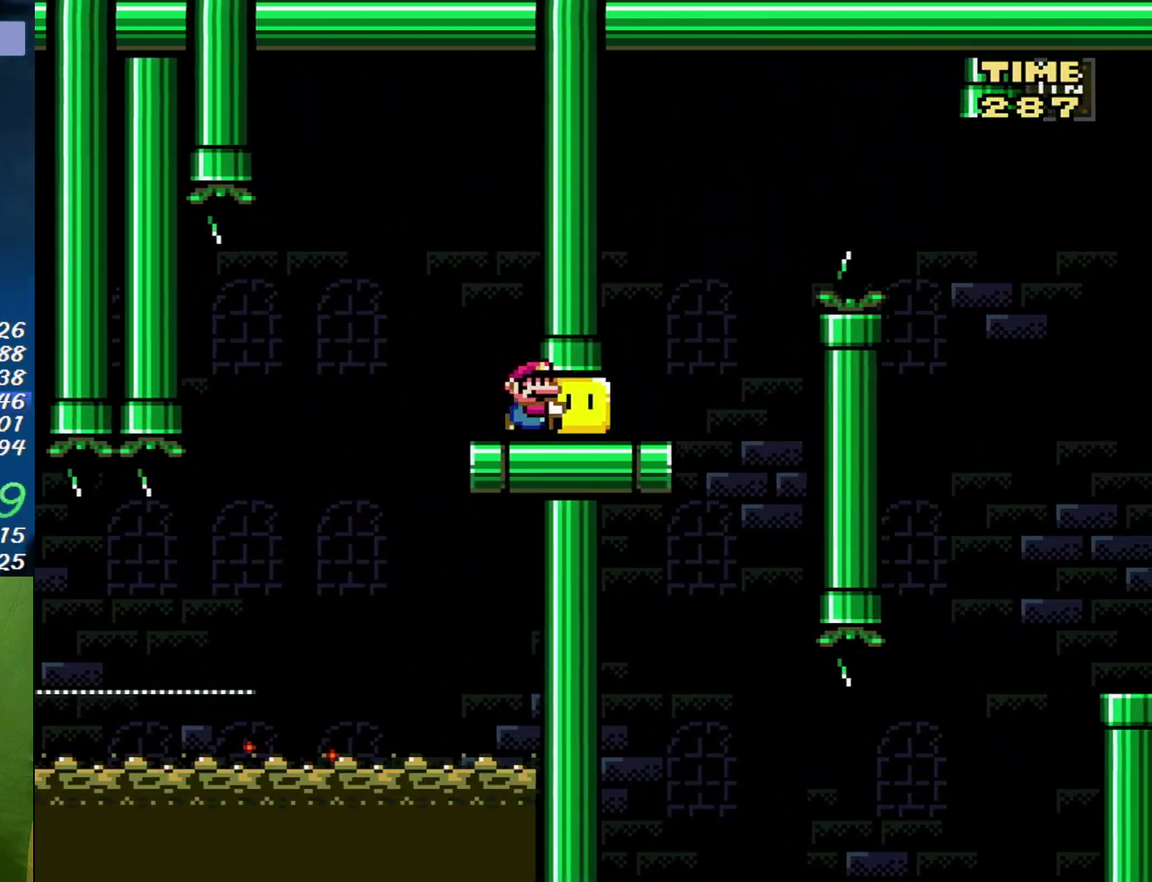
{"buttons": ["B", "Y", "DPAD_RIGHT"], "events": [[233, "B", "down"], [333, "B", "up"], [450, "B", "down"]]}
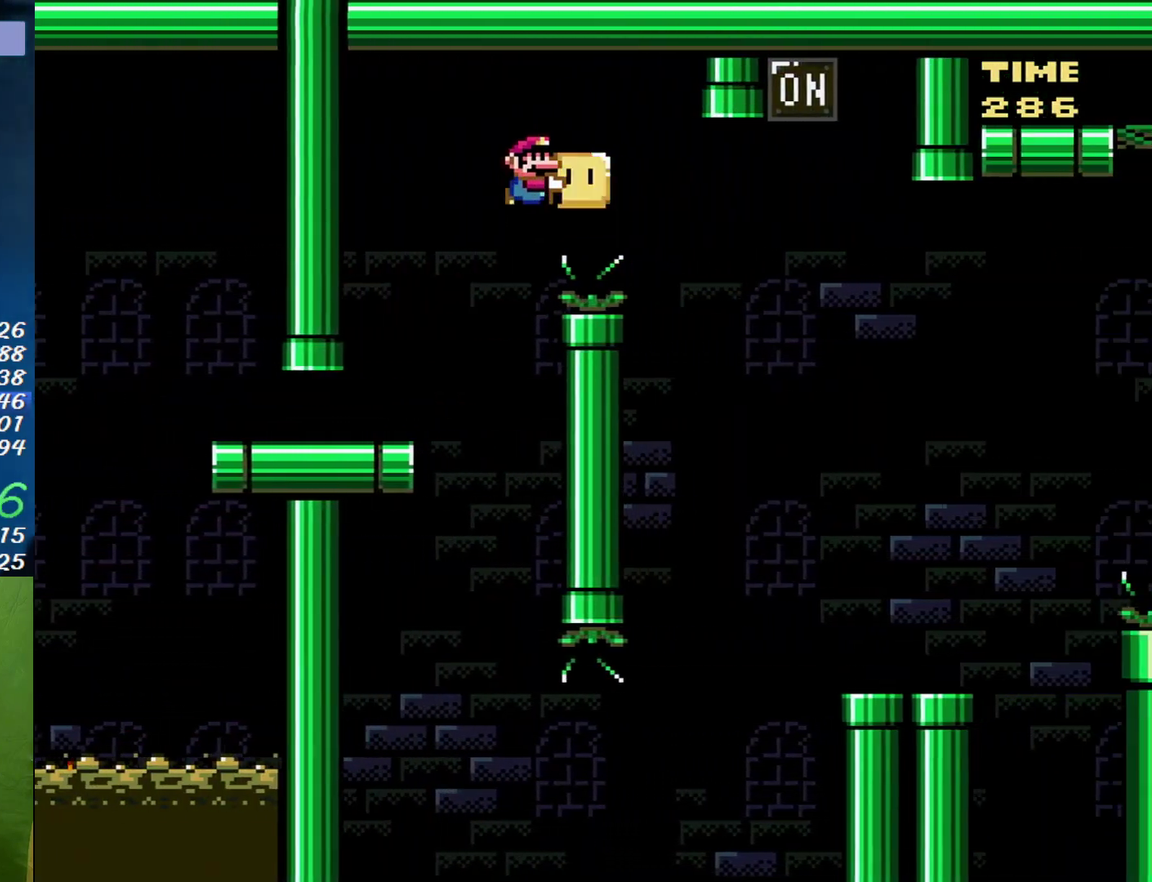
{"buttons": ["B", "Y", "DPAD_UP", "DPAD_RIGHT"], "events": [[17, "DPAD_UP", "down"], [150, "DPAD_RIGHT", "up"], [367, "Y", "up"], [400, "DPAD_RIGHT", "down"], [450, "Y", "down"]]}
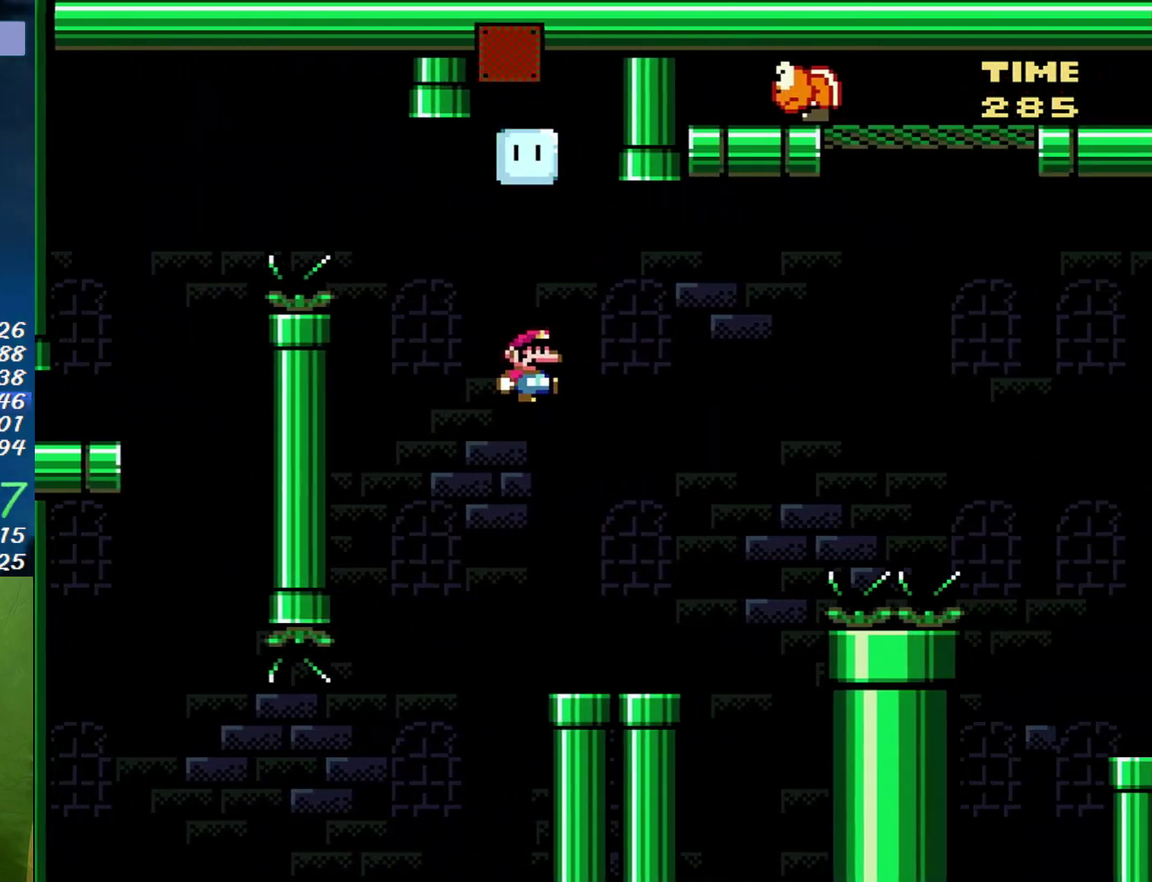
{"buttons": ["B", "Y", "DPAD_RIGHT"], "events": [[17, "DPAD_RIGHT", "up"], [17, "DPAD_UP", "up"], [50, "DPAD_LEFT", "down"], [83, "B", "up"], [167, "DPAD_LEFT", "up"], [200, "DPAD_RIGHT", "down"], [483, "B", "down"]]}
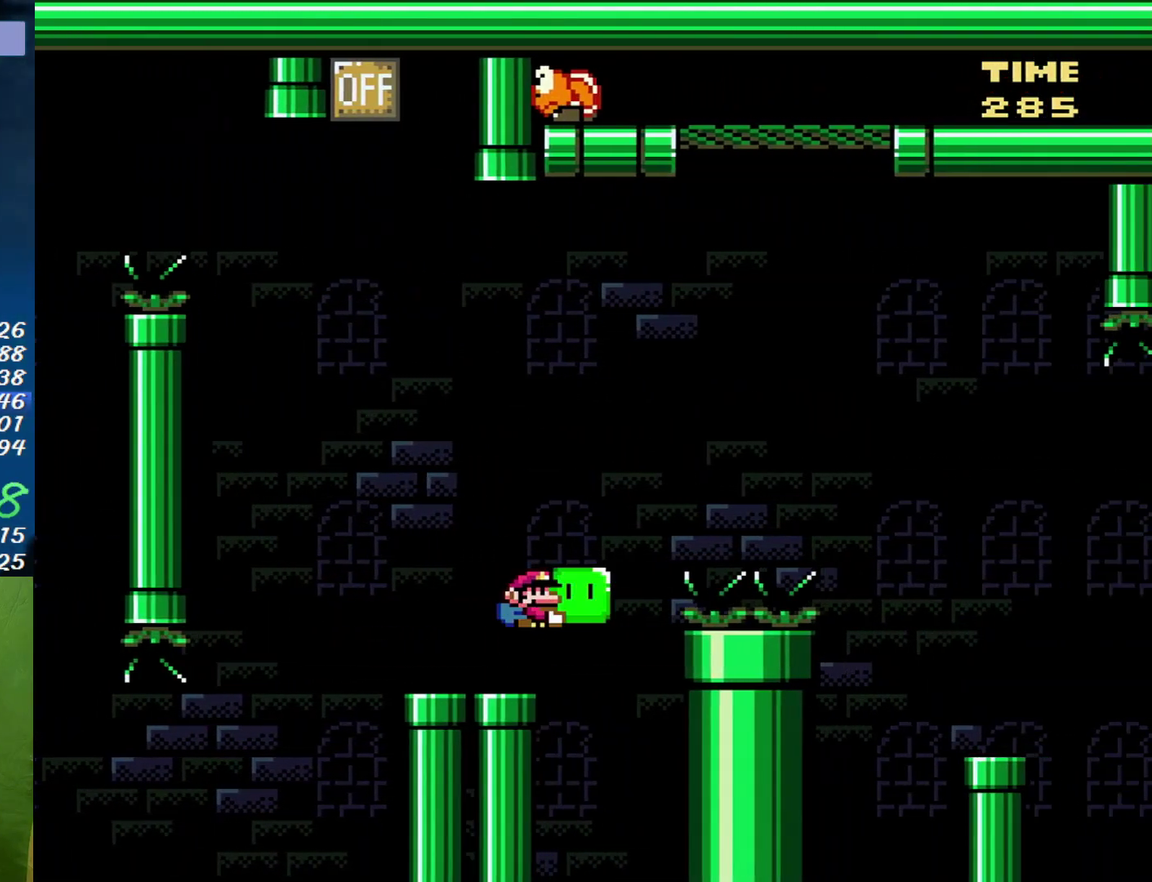
{"buttons": ["B", "Y", "DPAD_RIGHT"], "events": [[50, "DPAD_UP", "down"], [233, "Y", "up"], [300, "Y", "down"], [400, "DPAD_UP", "up"]]}
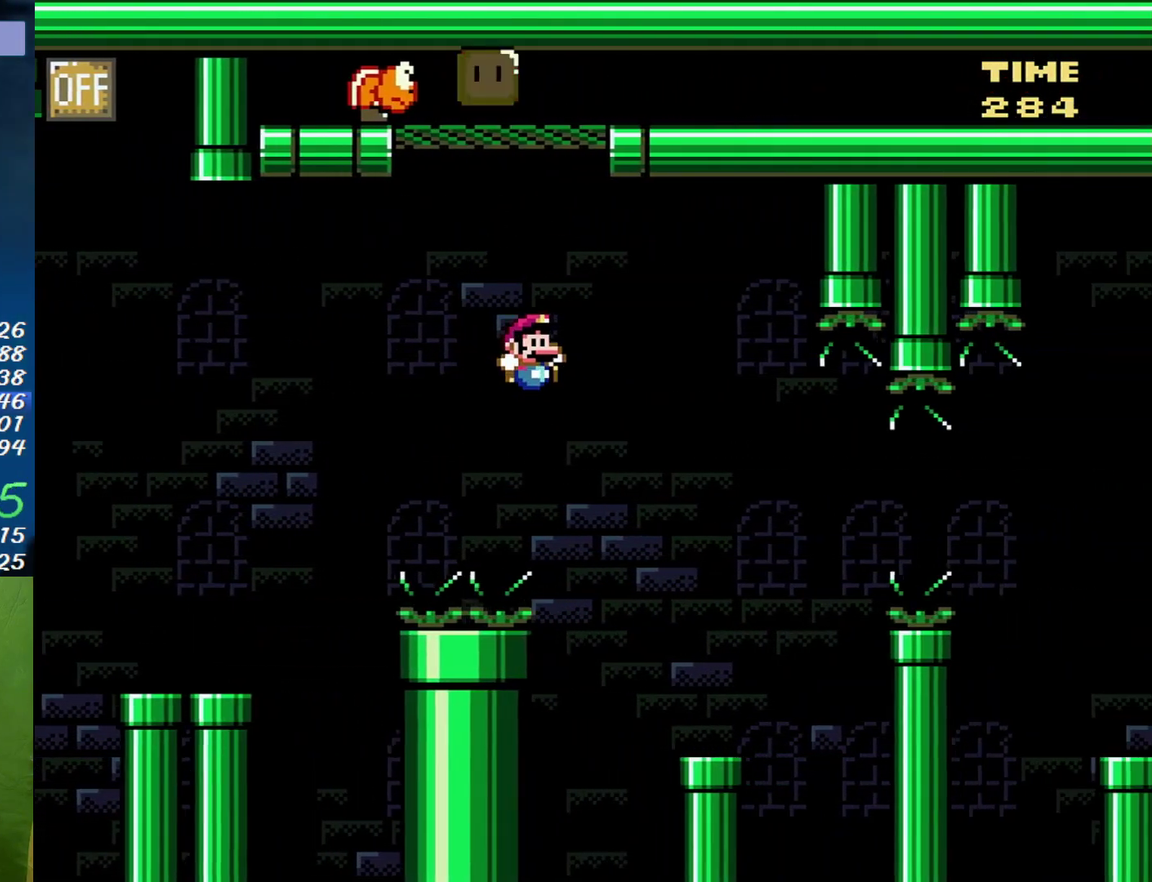
{"buttons": ["Y", "DPAD_RIGHT"], "events": [[167, "B", "up"], [167, "DPAD_RIGHT", "up"], [200, "DPAD_LEFT", "down"], [267, "DPAD_LEFT", "up"], [300, "DPAD_RIGHT", "down"]]}
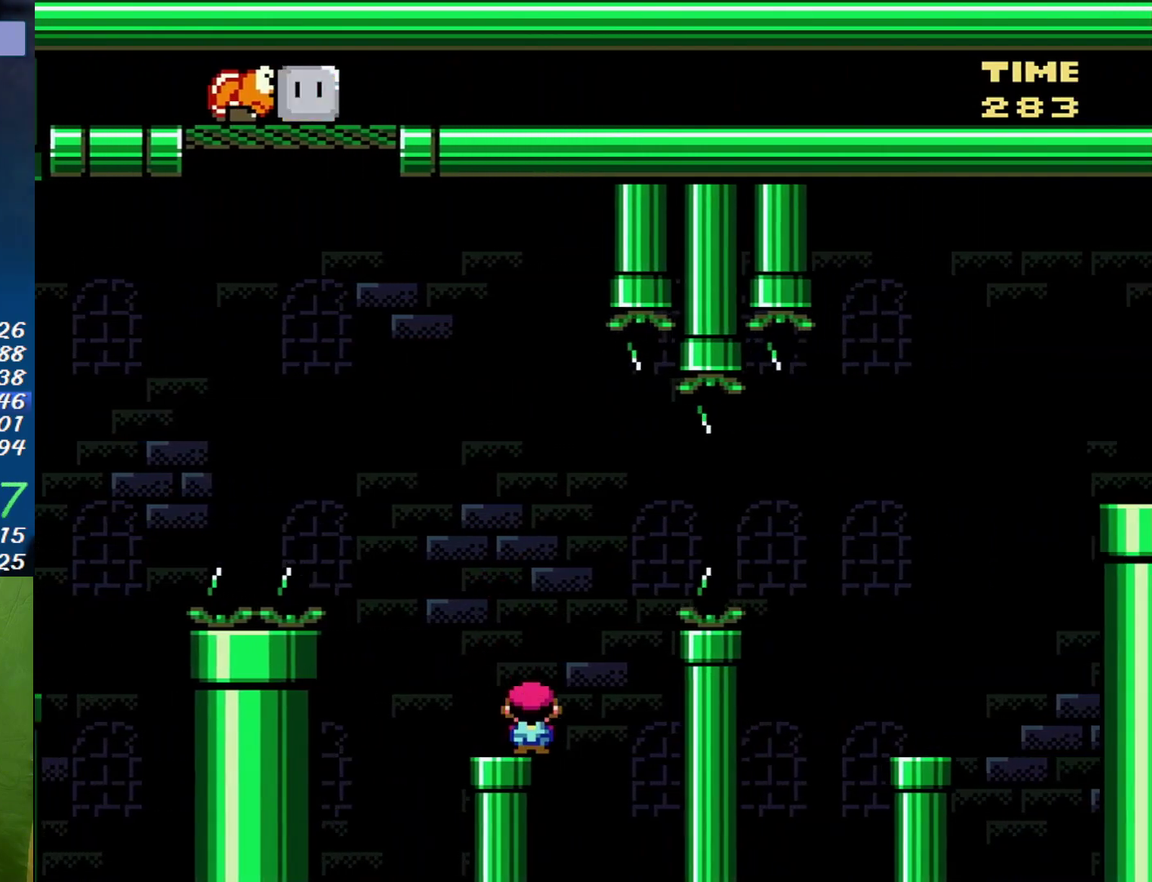
{"buttons": ["Y", "DPAD_RIGHT"], "events": [[17, "A", "down"], [267, "A", "up"]]}
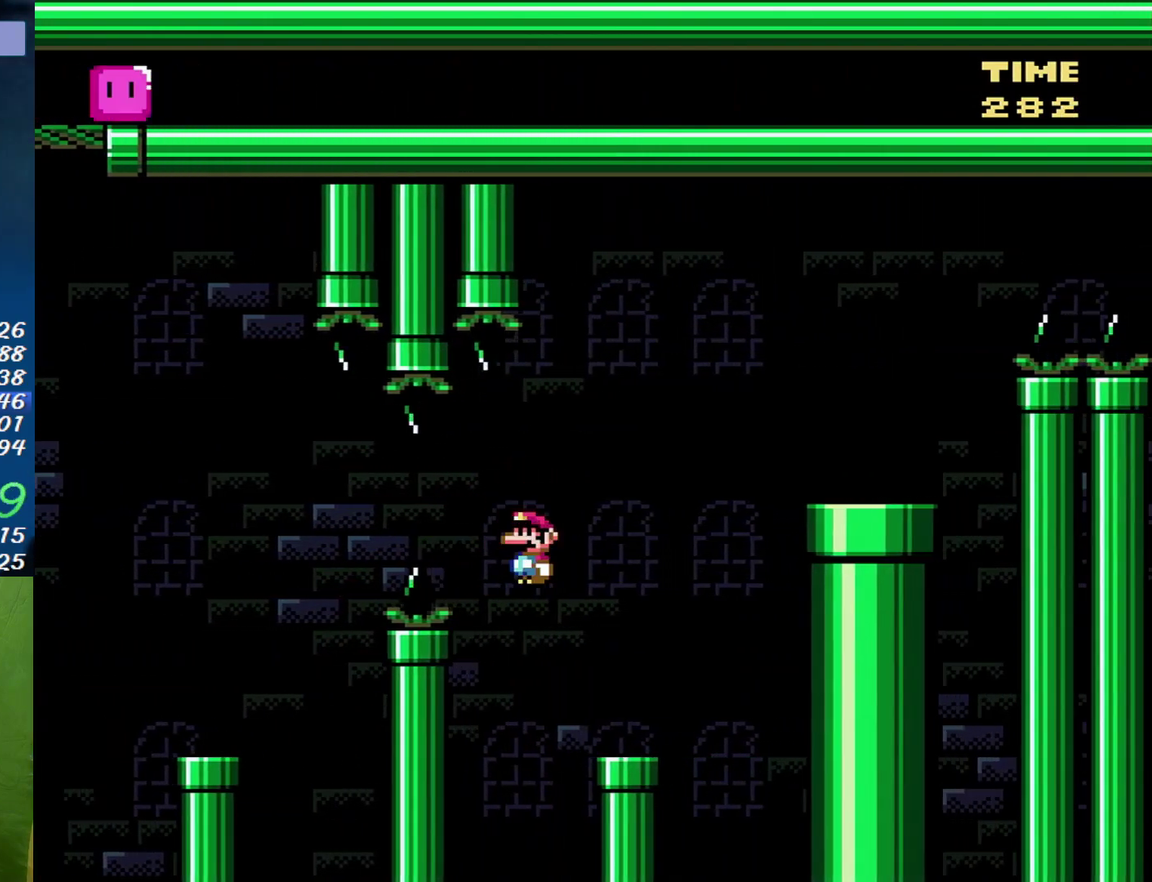
{"buttons": ["Y", "DPAD_RIGHT"], "events": [[200, "B", "down"], [233, "DPAD_LEFT", "down"], [233, "DPAD_RIGHT", "up"], [350, "DPAD_LEFT", "up"], [400, "DPAD_RIGHT", "down"], [483, "B", "up"]]}
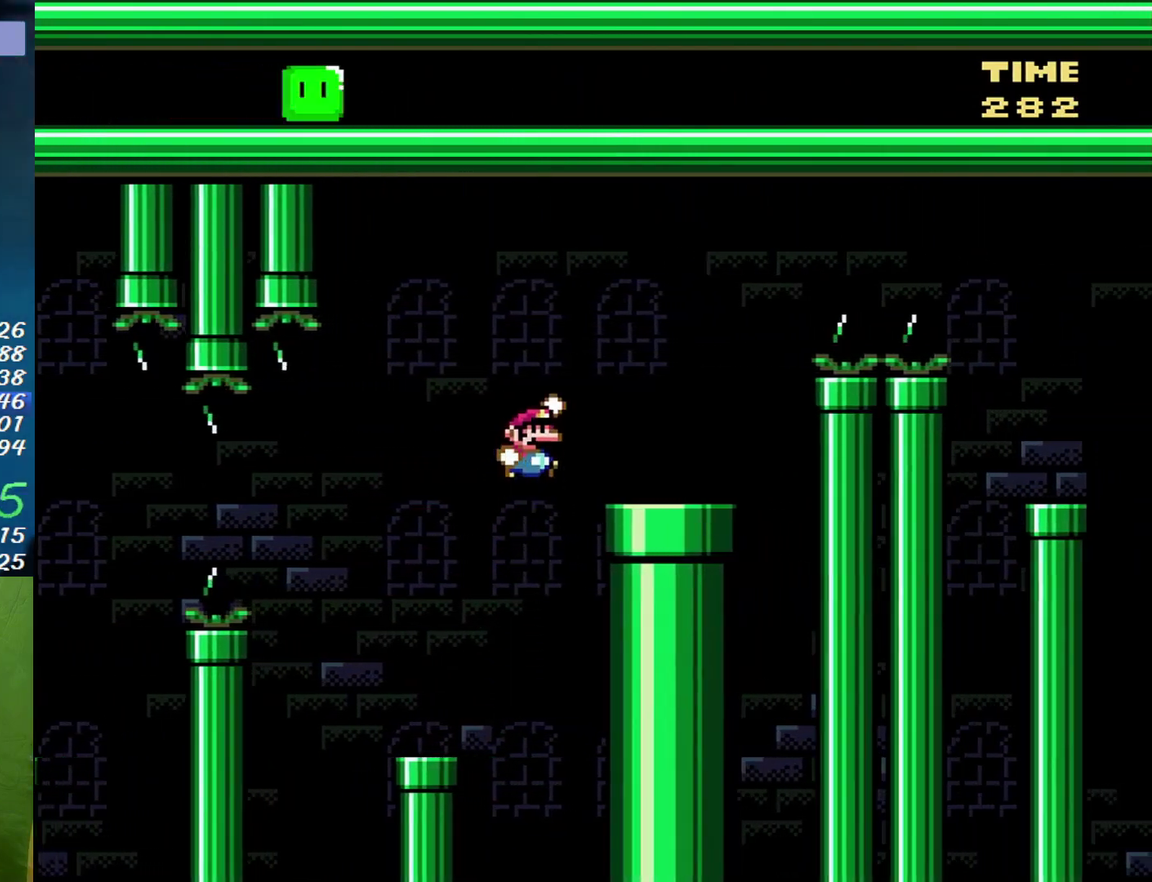
{"buttons": ["A", "Y", "DPAD_RIGHT"], "events": [[50, "DPAD_RIGHT", "up"], [117, "DPAD_RIGHT", "down"], [267, "A", "down"]]}
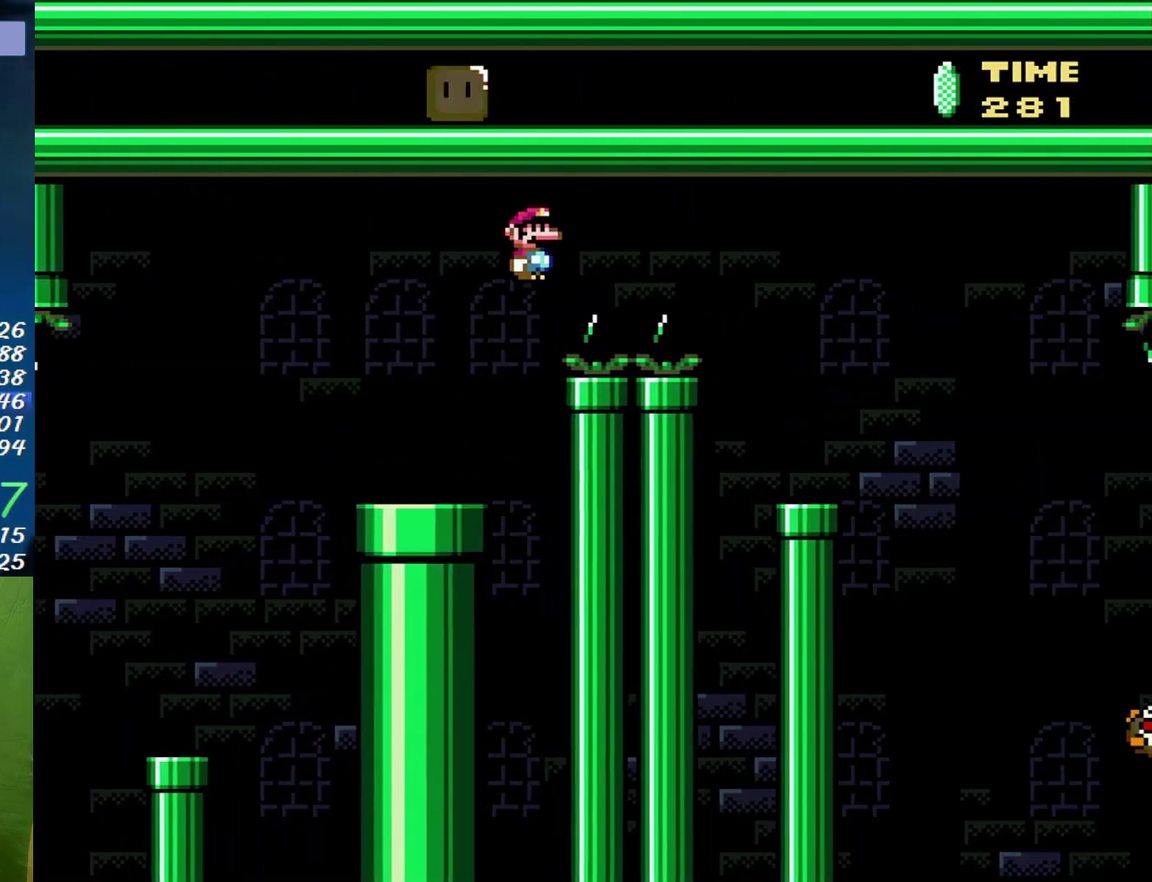
{"buttons": ["Y", "DPAD_LEFT"], "events": [[333, "A", "up"], [400, "DPAD_LEFT", "down"], [400, "DPAD_RIGHT", "up"]]}
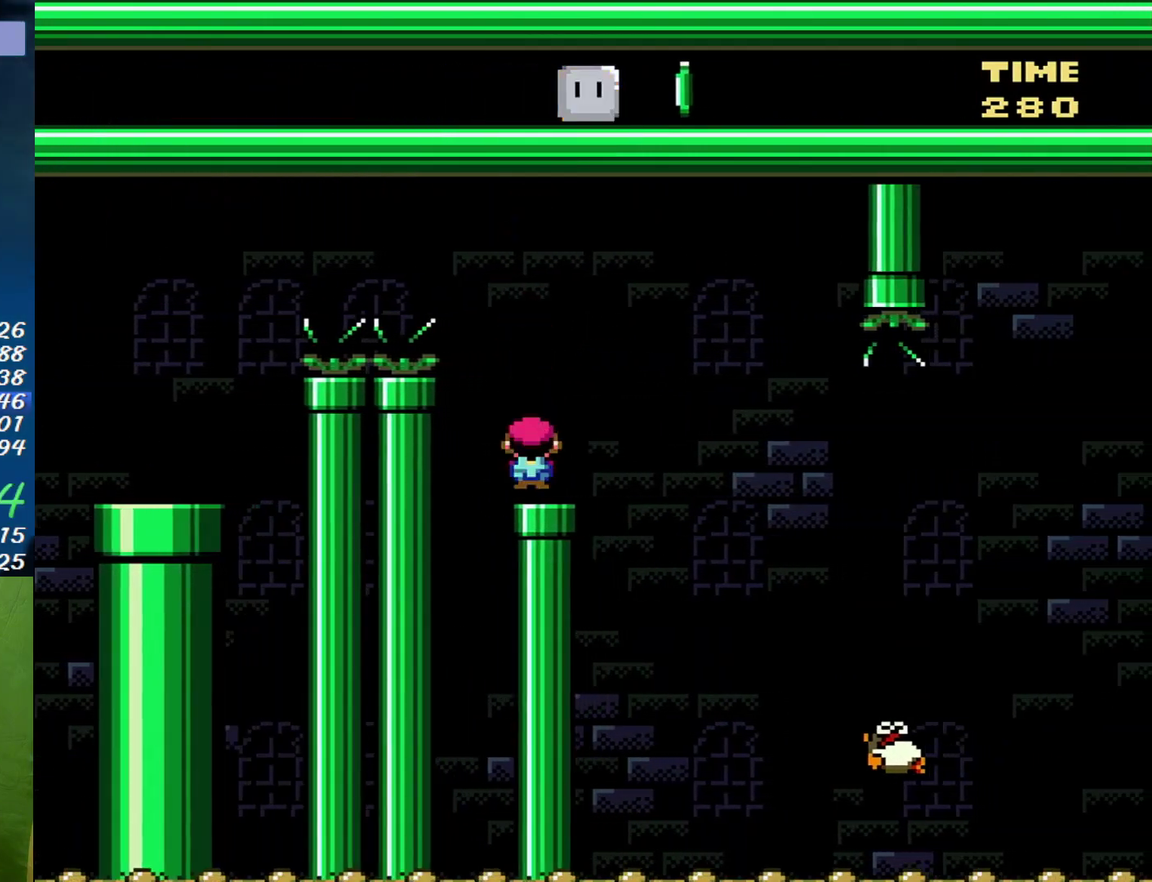
{"buttons": ["Y", "DPAD_RIGHT"], "events": [[17, "DPAD_LEFT", "up"], [117, "A", "down"], [117, "DPAD_RIGHT", "down"], [167, "A", "up"], [367, "B", "down"], [483, "B", "up"]]}
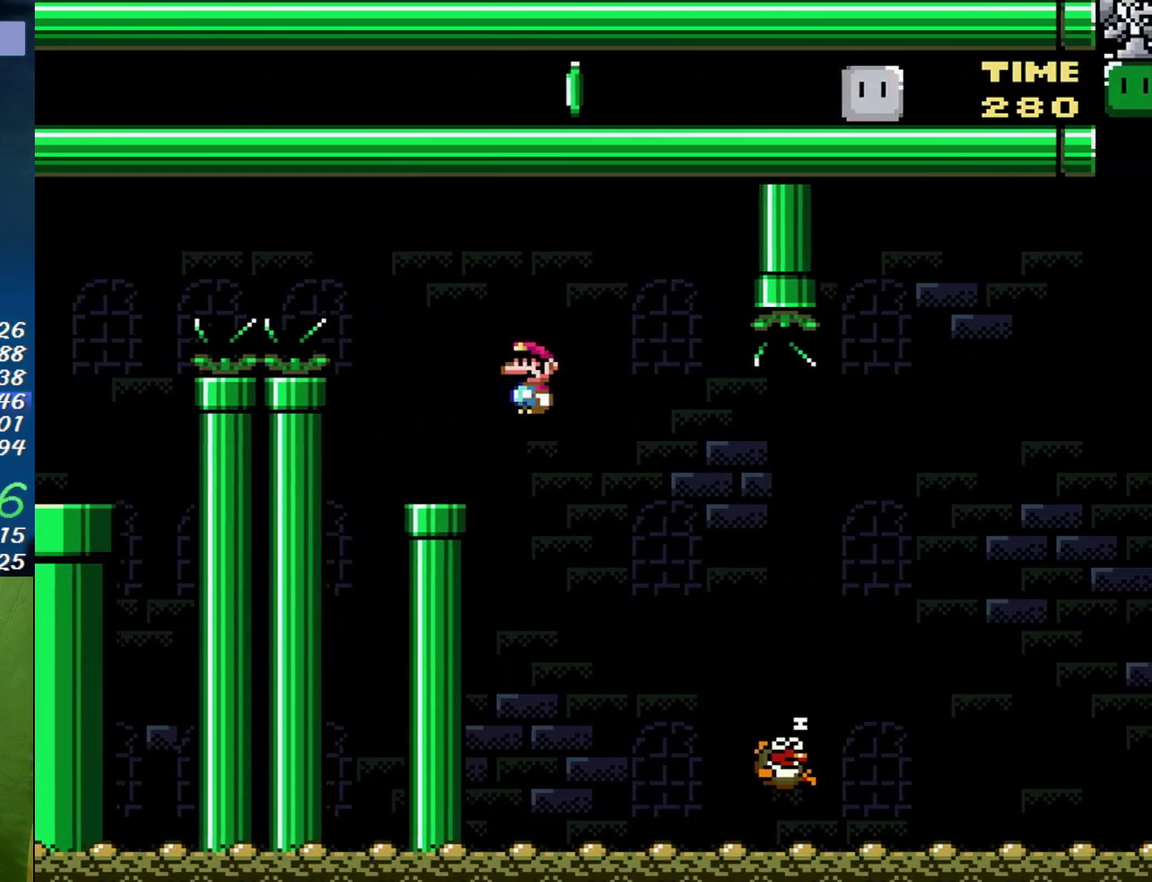
{"buttons": ["B", "Y", "DPAD_RIGHT"], "events": [[200, "B", "down"]]}
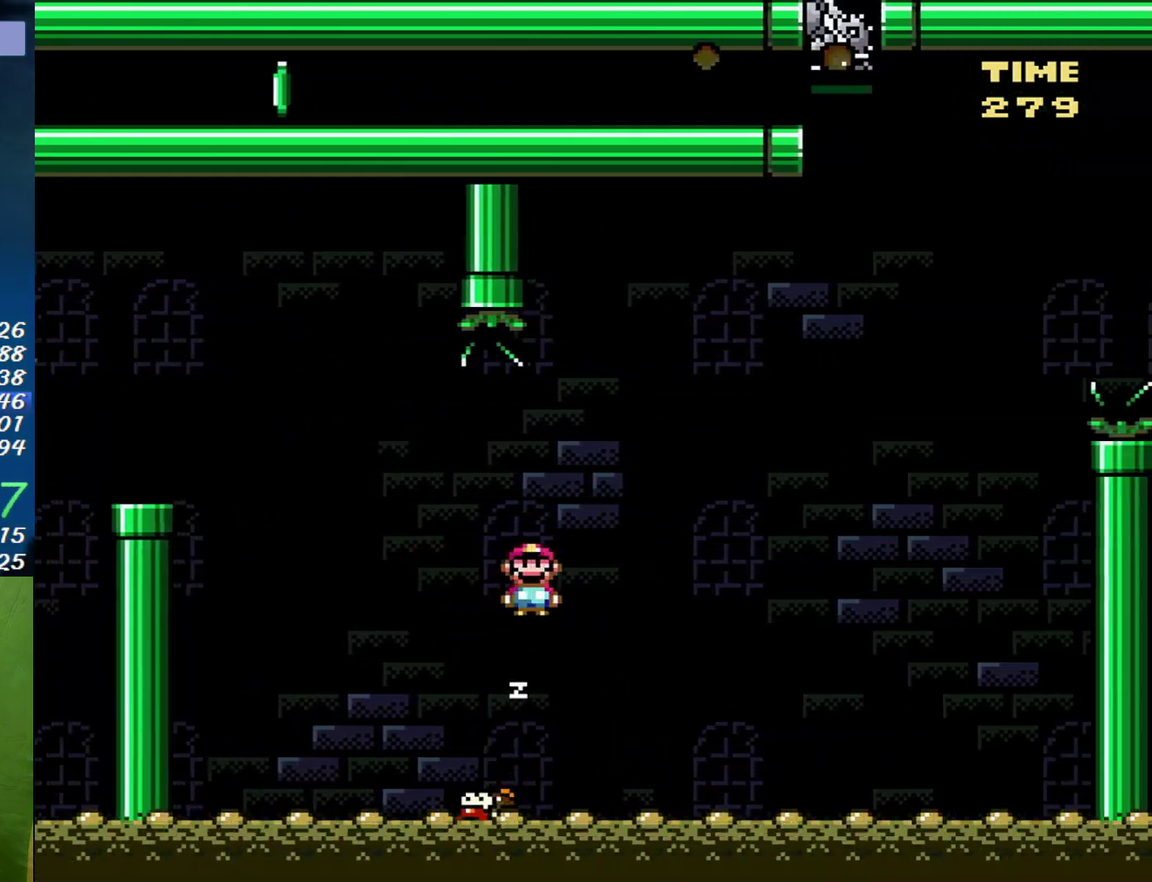
{"buttons": ["B", "Y", "DPAD_RIGHT"], "events": [[50, "DPAD_RIGHT", "up"], [83, "DPAD_LEFT", "down"], [150, "DPAD_LEFT", "up"], [183, "DPAD_RIGHT", "down"]]}
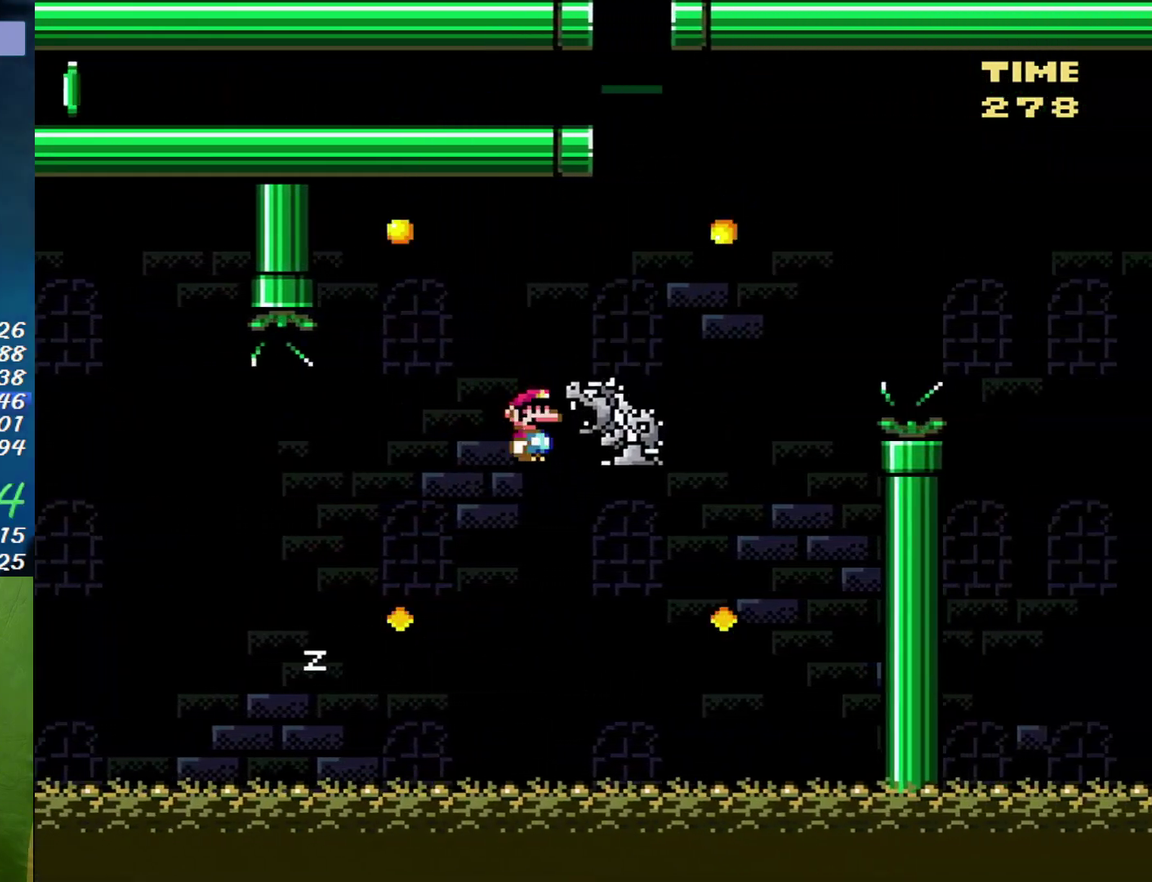
{"buttons": ["B", "Y", "DPAD_RIGHT"], "events": [[17, "B", "up"], [167, "B", "down"]]}
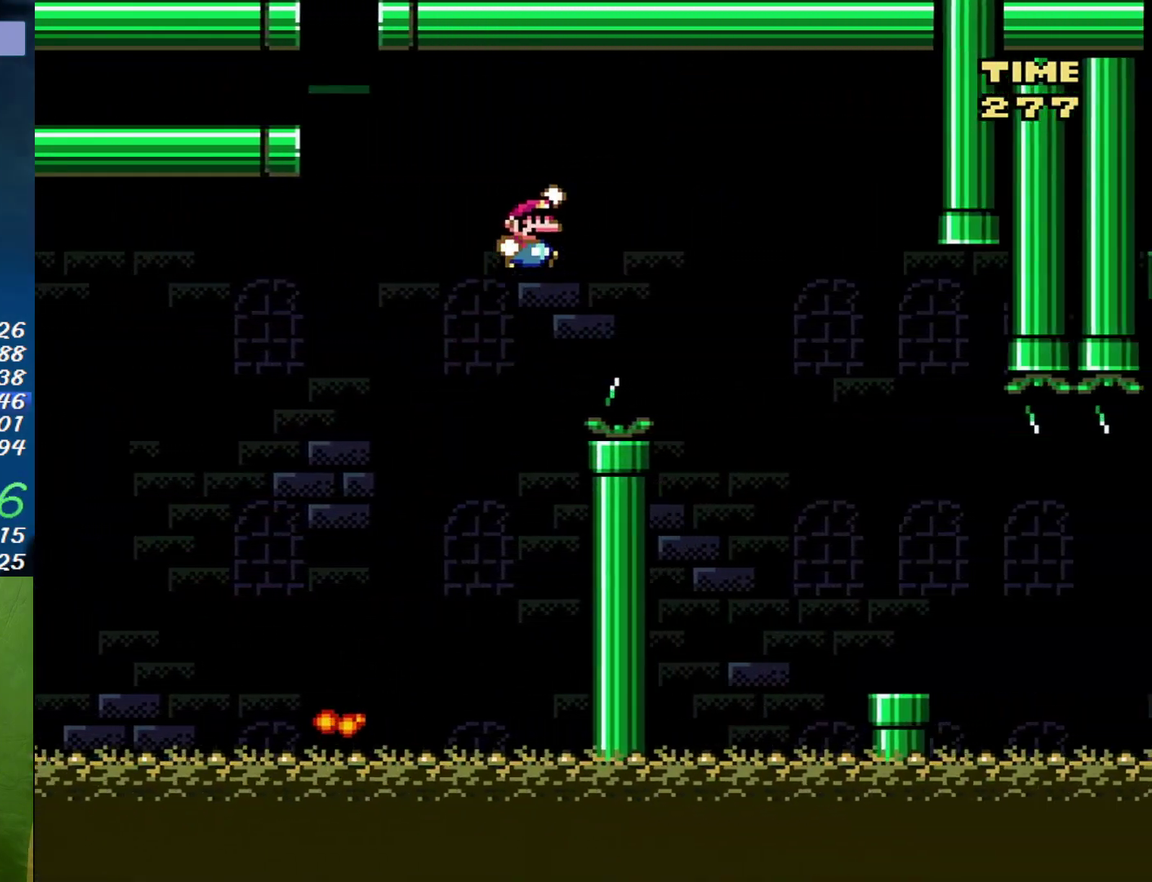
{"buttons": ["X", "DPAD_RIGHT"], "events": [[83, "B", "up"], [267, "X", "down"], [267, "Y", "up"]]}
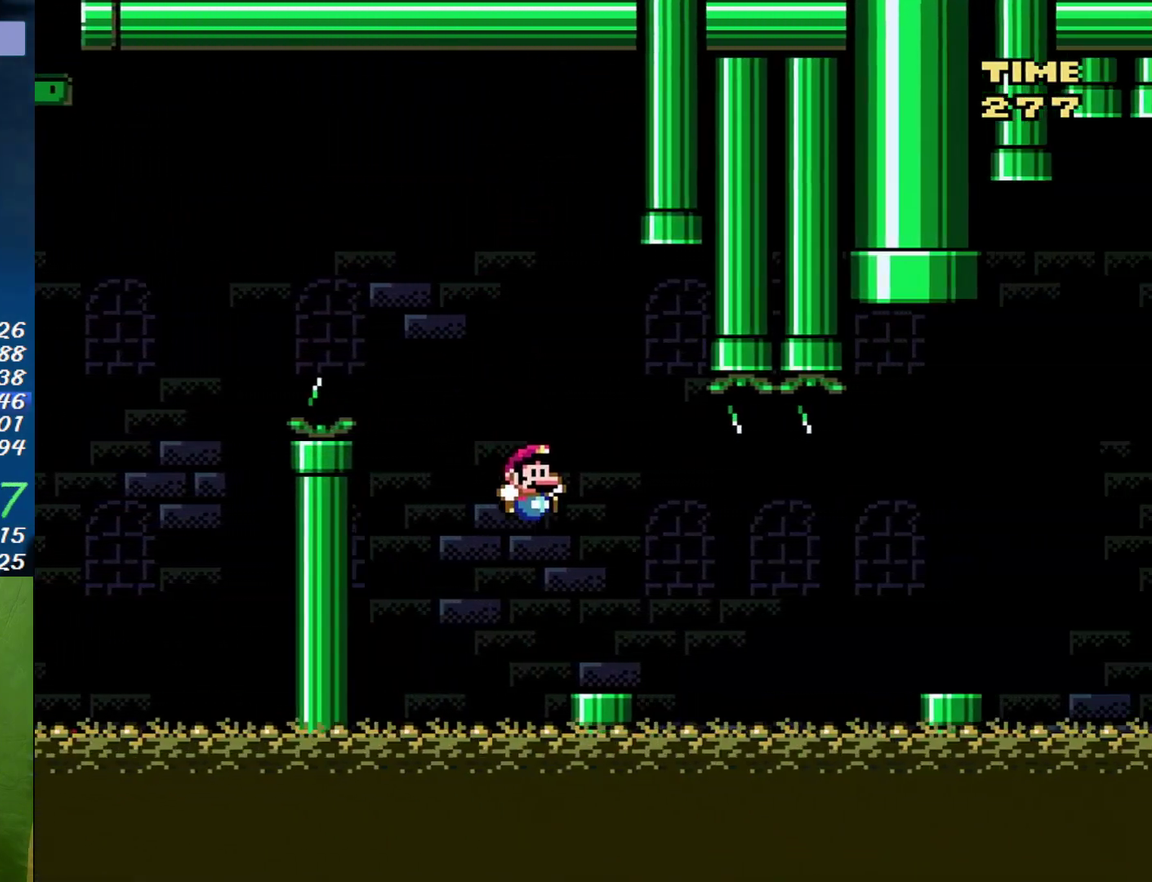
{"buttons": ["X", "DPAD_RIGHT"], "events": [[217, "A", "down"], [267, "A", "up"]]}
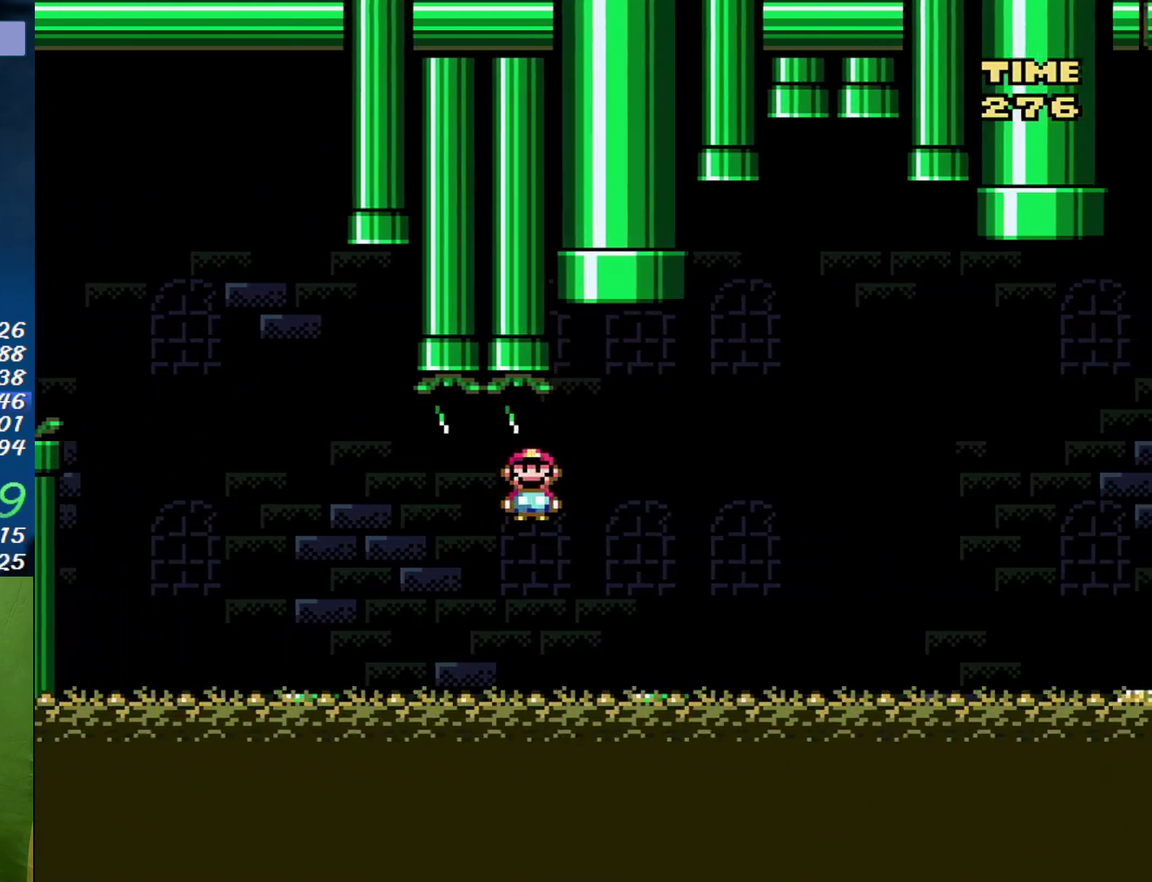
{"buttons": ["X", "DPAD_RIGHT"], "events": [[267, "B", "down"], [483, "B", "up"]]}
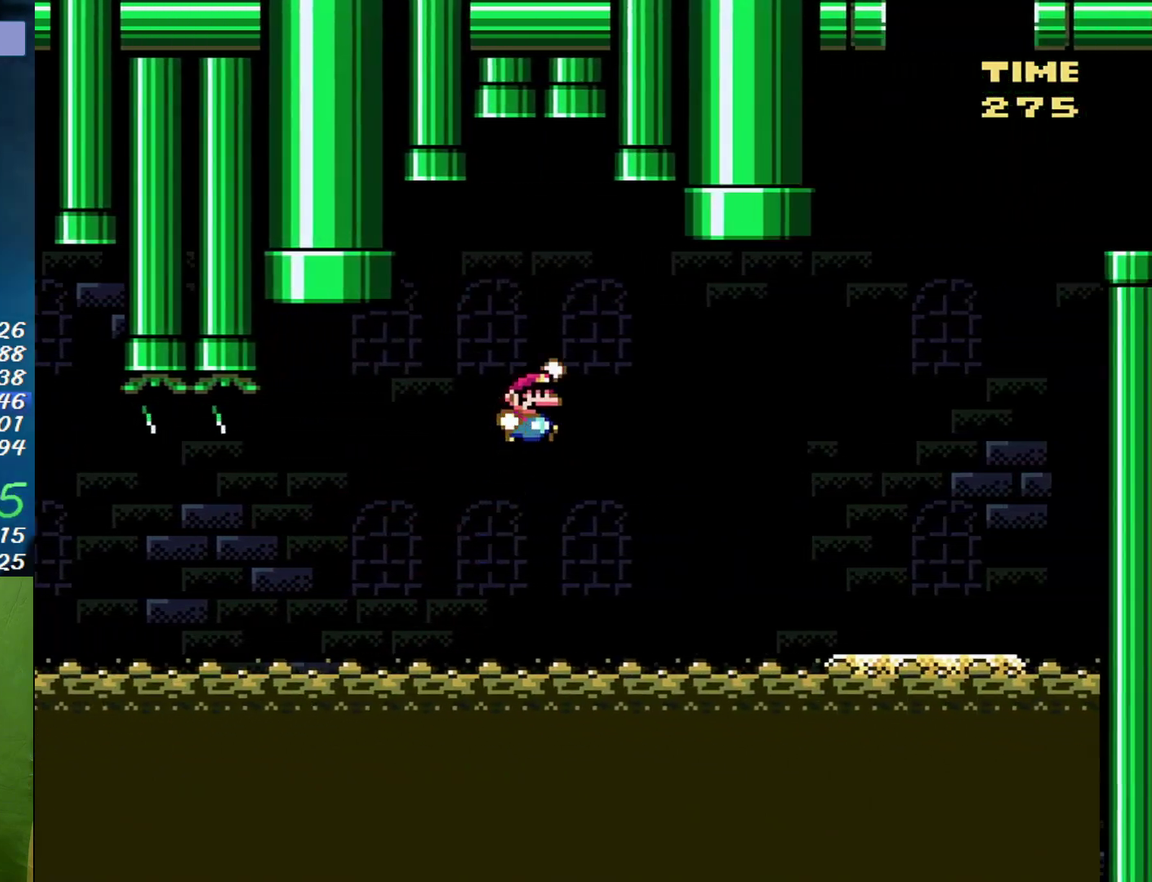
{"buttons": ["X", "DPAD_LEFT"], "events": [[83, "B", "down"], [400, "B", "up"], [433, "DPAD_RIGHT", "up"], [450, "DPAD_LEFT", "down"]]}
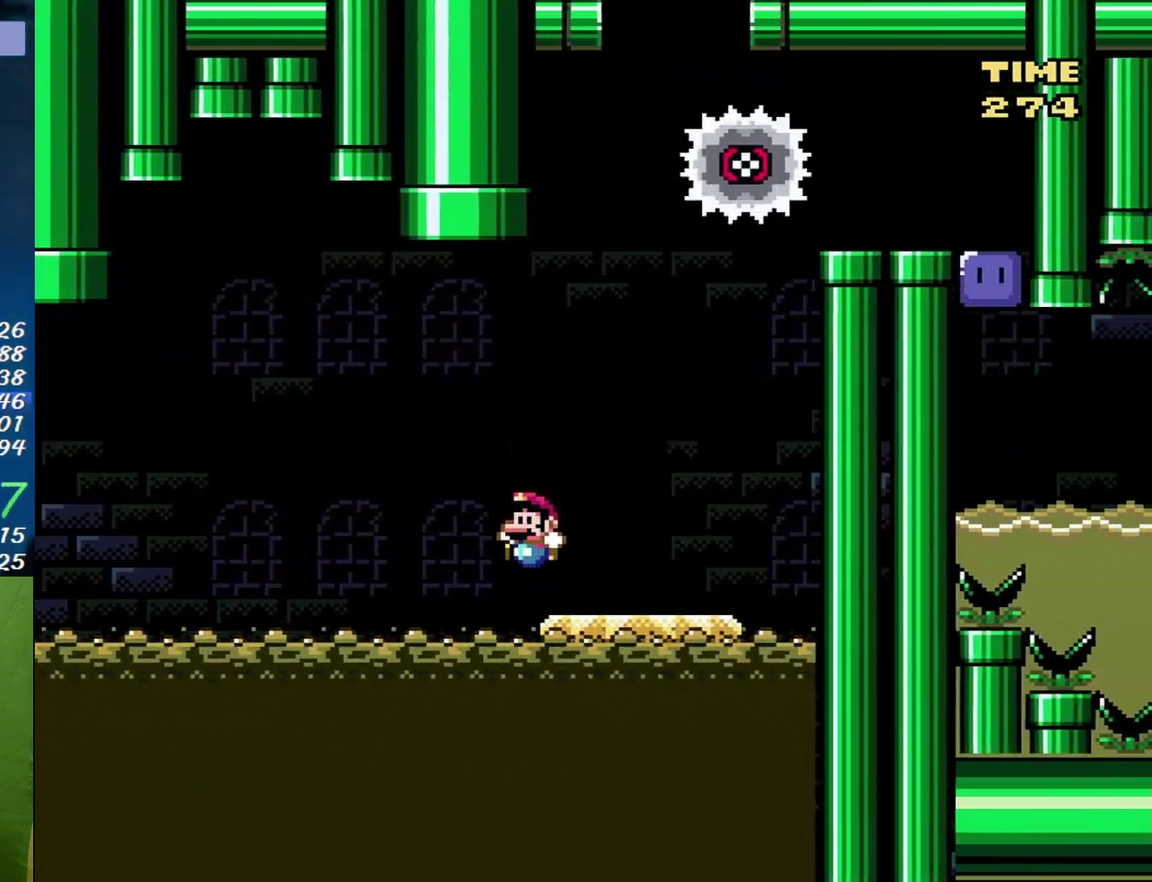
{"buttons": ["Y"], "events": [[83, "DPAD_LEFT", "up"], [117, "X", "up"], [117, "Y", "down"]]}
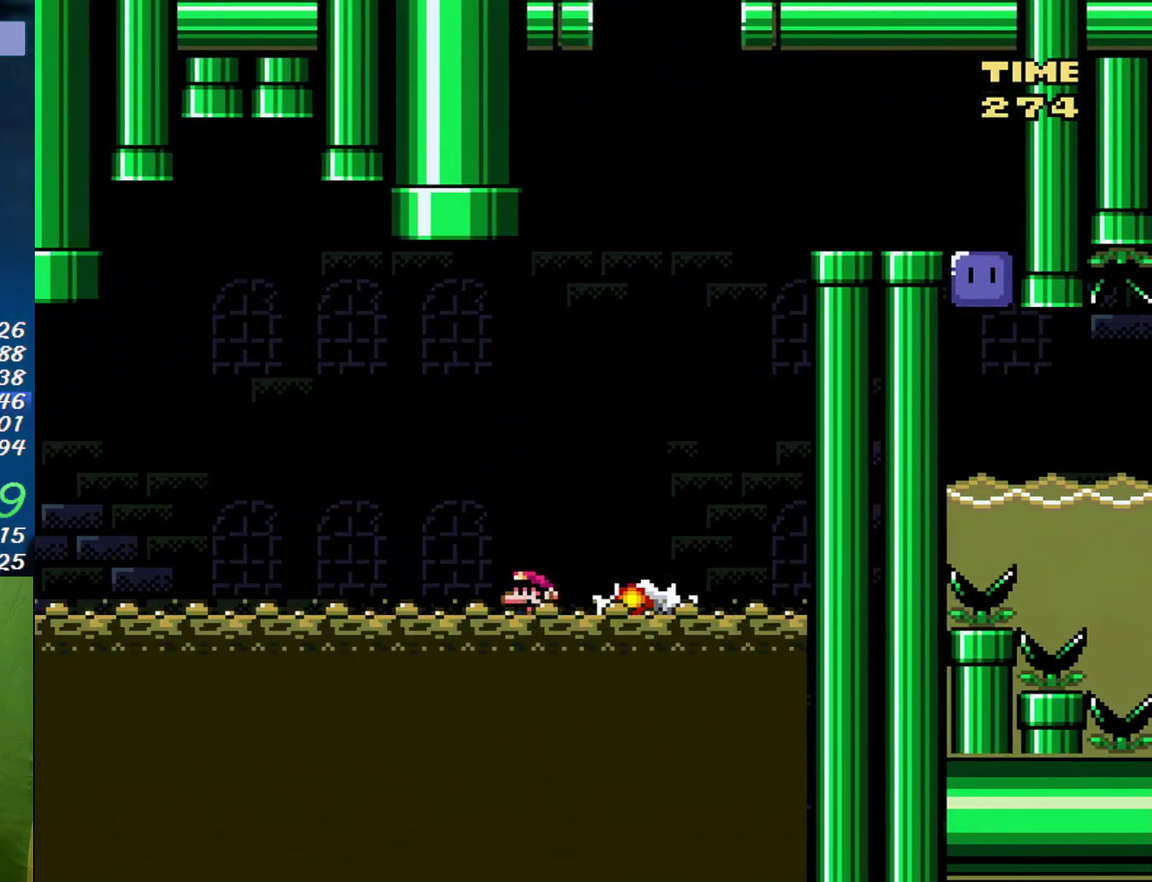
{"buttons": ["Y", "DPAD_RIGHT"], "events": [[183, "DPAD_RIGHT", "down"]]}
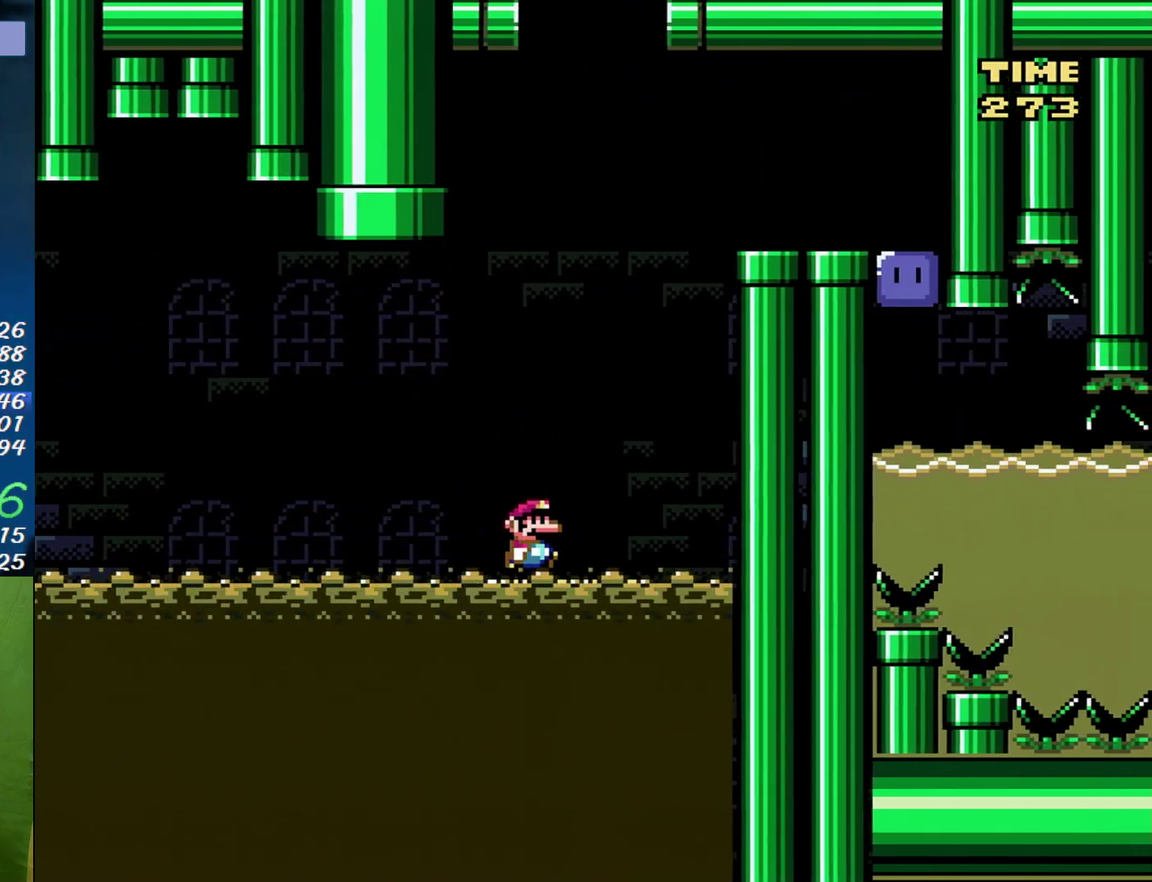
{"buttons": ["B", "Y", "DPAD_RIGHT"], "events": [[167, "B", "down"], [200, "DPAD_LEFT", "down"], [200, "DPAD_RIGHT", "up"], [400, "DPAD_LEFT", "up"], [400, "DPAD_RIGHT", "down"]]}
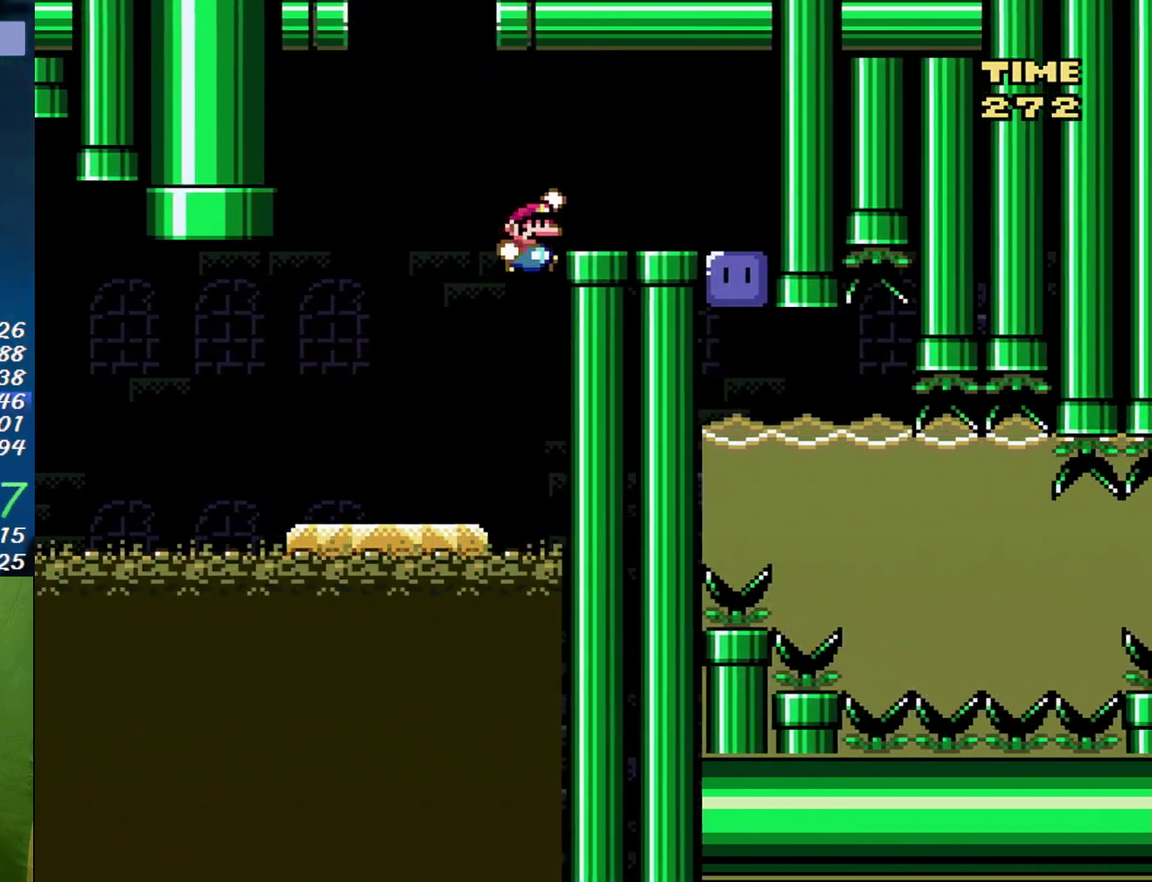
{"buttons": ["Y", "DPAD_DOWN", "DPAD_RIGHT"], "events": [[333, "B", "up"], [400, "Y", "up"], [450, "DPAD_DOWN", "down"], [483, "Y", "down"]]}
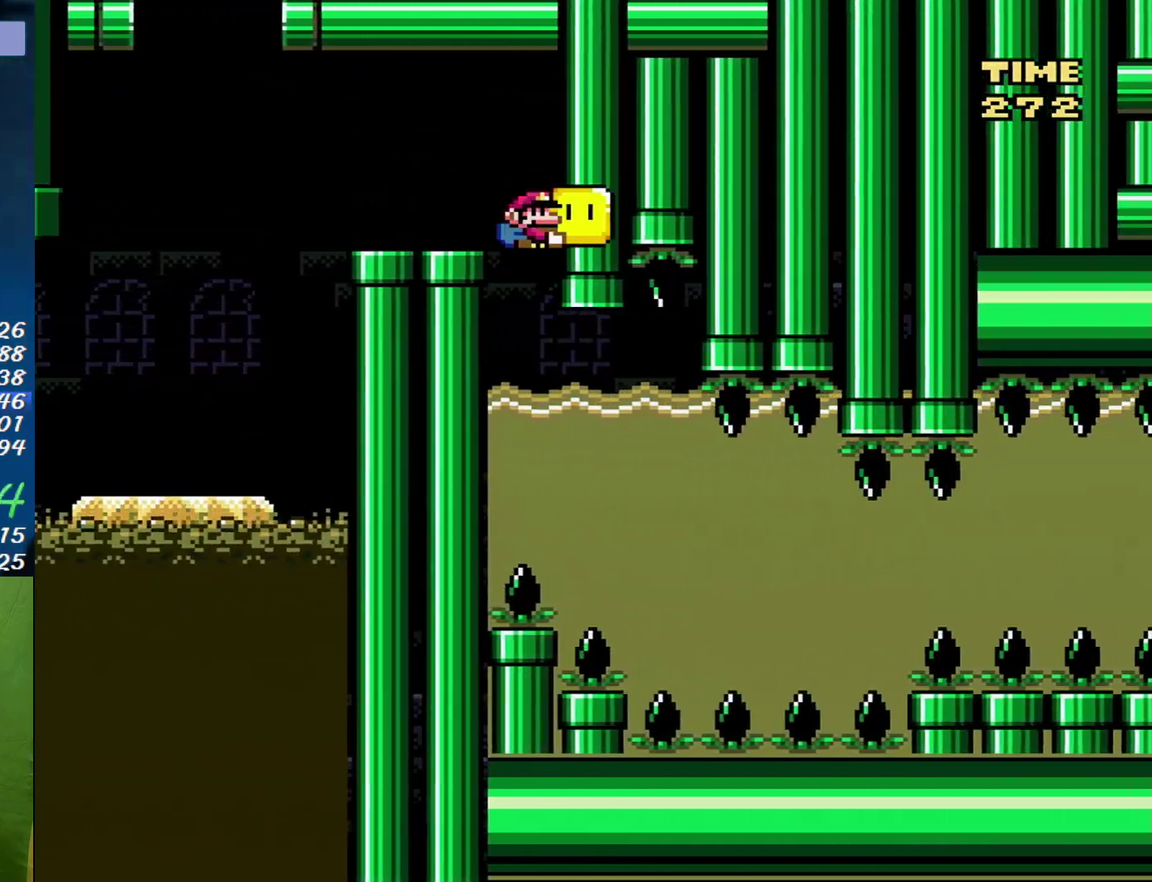
{"buttons": ["Y", "DPAD_DOWN", "DPAD_RIGHT"], "events": [[17, "DPAD_RIGHT", "up"], [83, "DPAD_RIGHT", "down"]]}
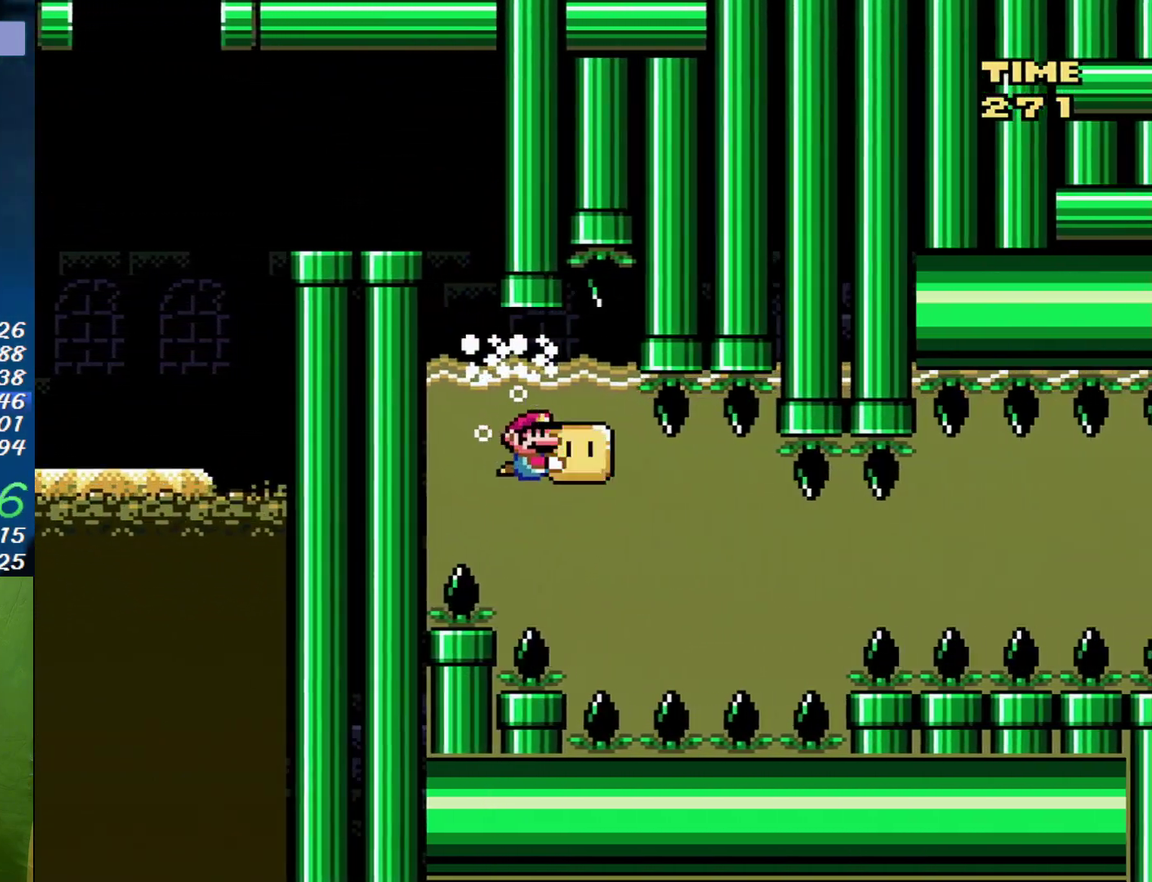
{"buttons": ["Y", "DPAD_RIGHT"], "events": [[117, "DPAD_DOWN", "up"]]}
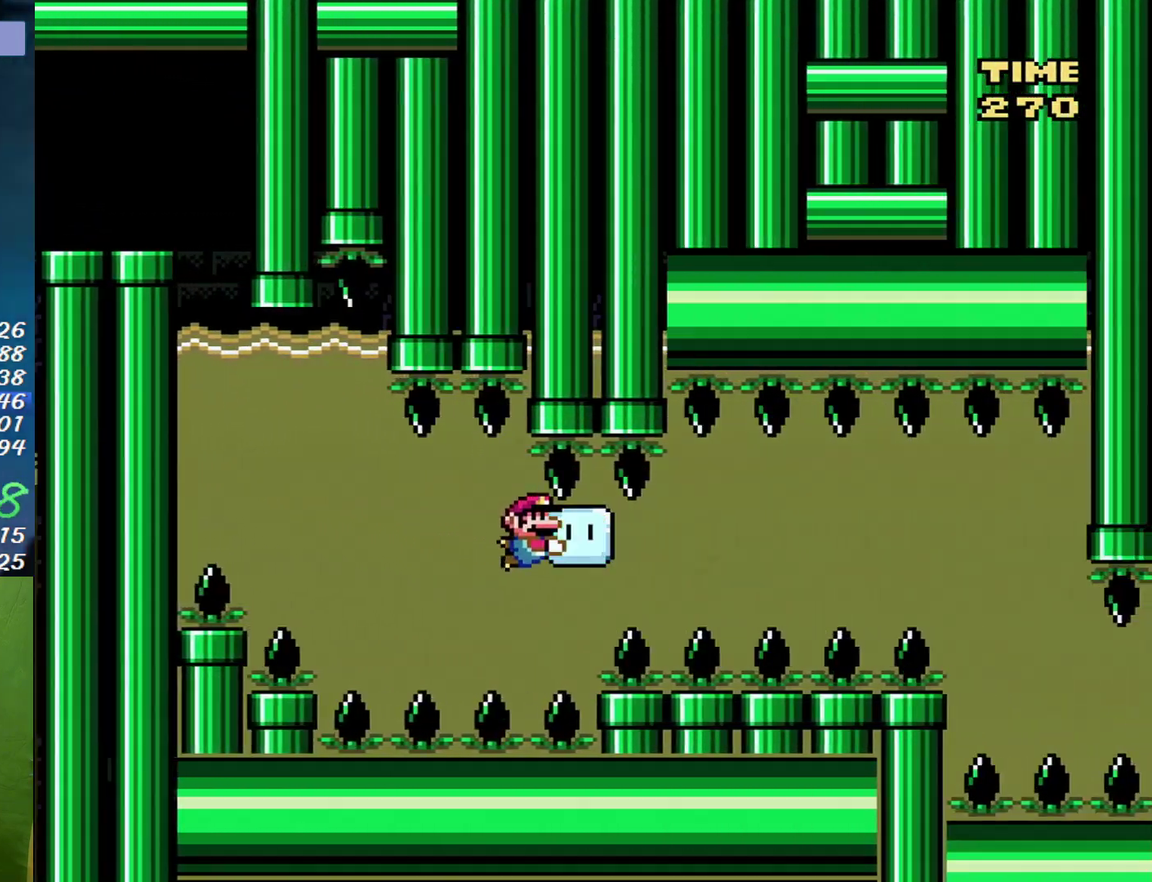
{"buttons": ["Y", "DPAD_RIGHT"], "events": []}
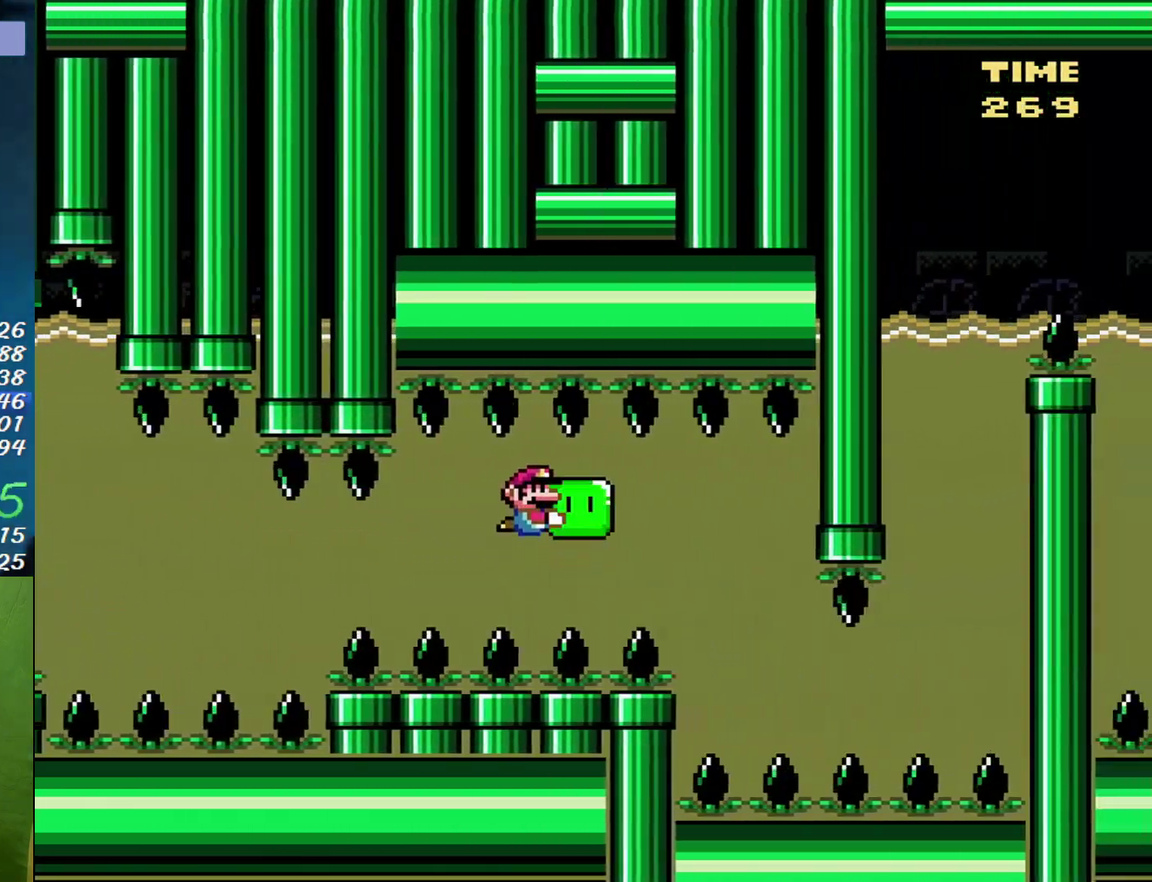
{"buttons": ["Y", "DPAD_DOWN", "DPAD_LEFT"], "events": [[50, "DPAD_DOWN", "down"], [300, "DPAD_RIGHT", "up"], [333, "DPAD_DOWN", "up"], [367, "DPAD_LEFT", "down"], [483, "DPAD_DOWN", "down"]]}
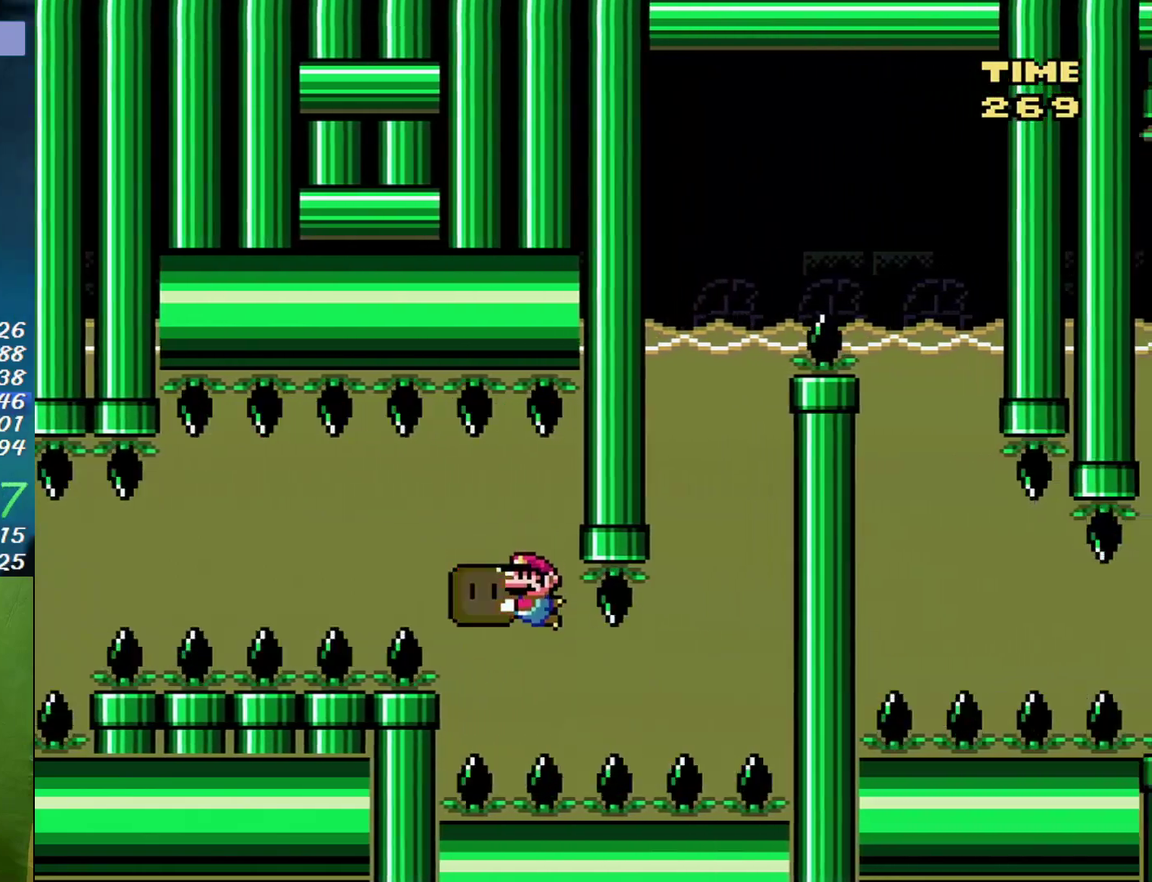
{"buttons": ["Y"], "events": [[117, "DPAD_LEFT", "up"], [150, "DPAD_RIGHT", "down"], [233, "DPAD_DOWN", "up"], [400, "DPAD_RIGHT", "up"]]}